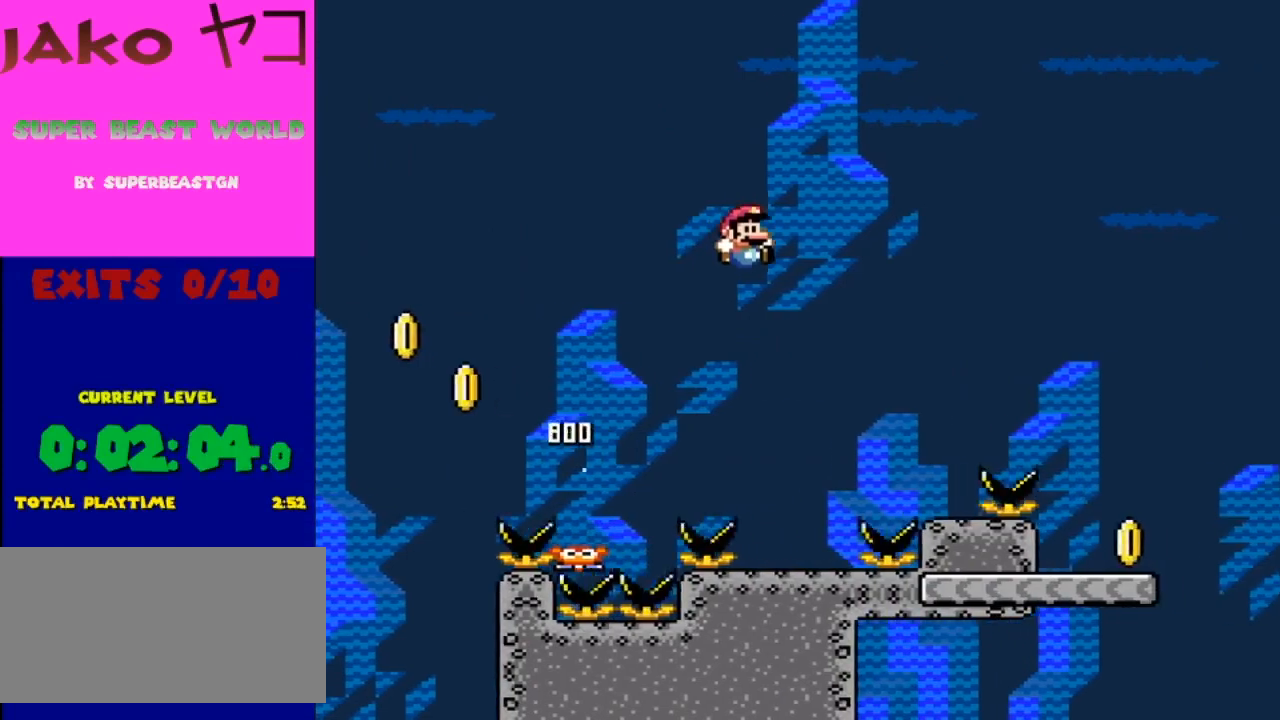
Gameplay with a controller (Nintendo layout); each line is a JSON object with the inputs held at the frame after it. "events" lists button and stick changes between this image and that frame as [ms after this image, input, new state], when the widget could be followed in between. Not read: L3 R3.
{"buttons": ["Y"], "events": [[33, "B", "up"], [100, "DPAD_RIGHT", "up"], [100, "DPAD_UP", "down"], [133, "DPAD_LEFT", "down"], [133, "DPAD_UP", "up"], [300, "DPAD_LEFT", "up"]]}
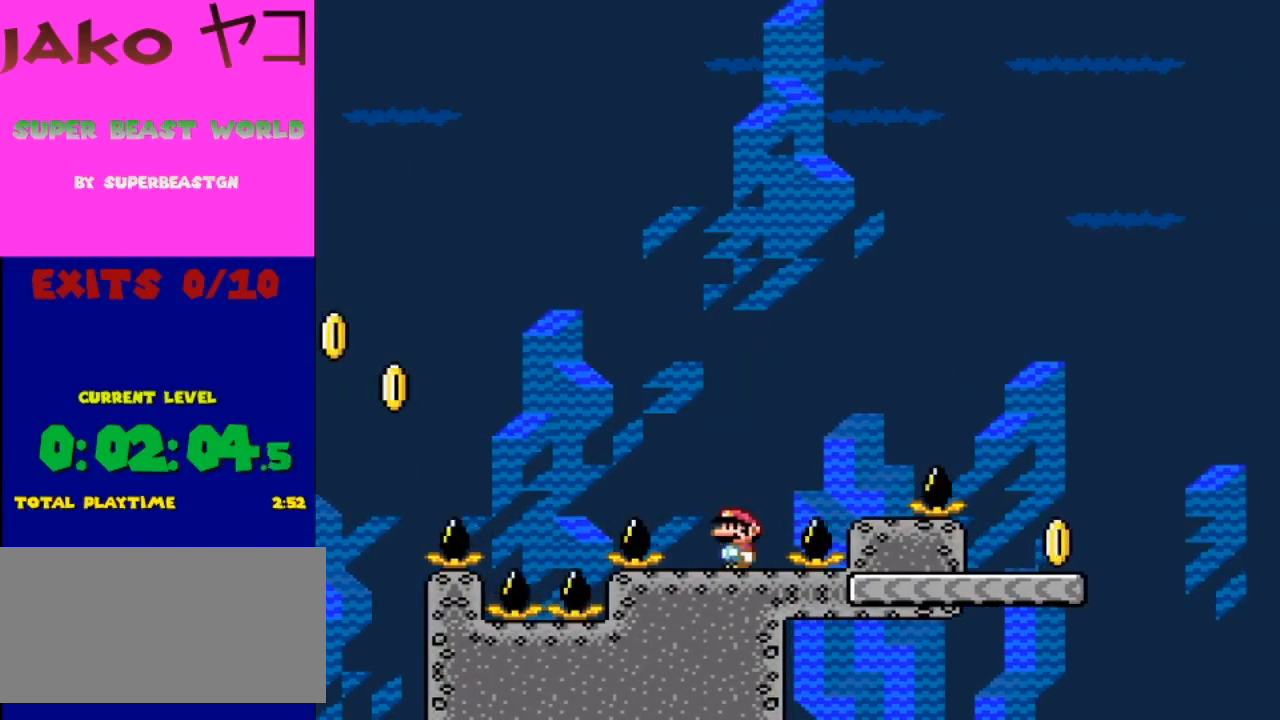
{"buttons": ["B", "Y", "DPAD_RIGHT"], "events": [[233, "B", "down"], [233, "DPAD_RIGHT", "down"]]}
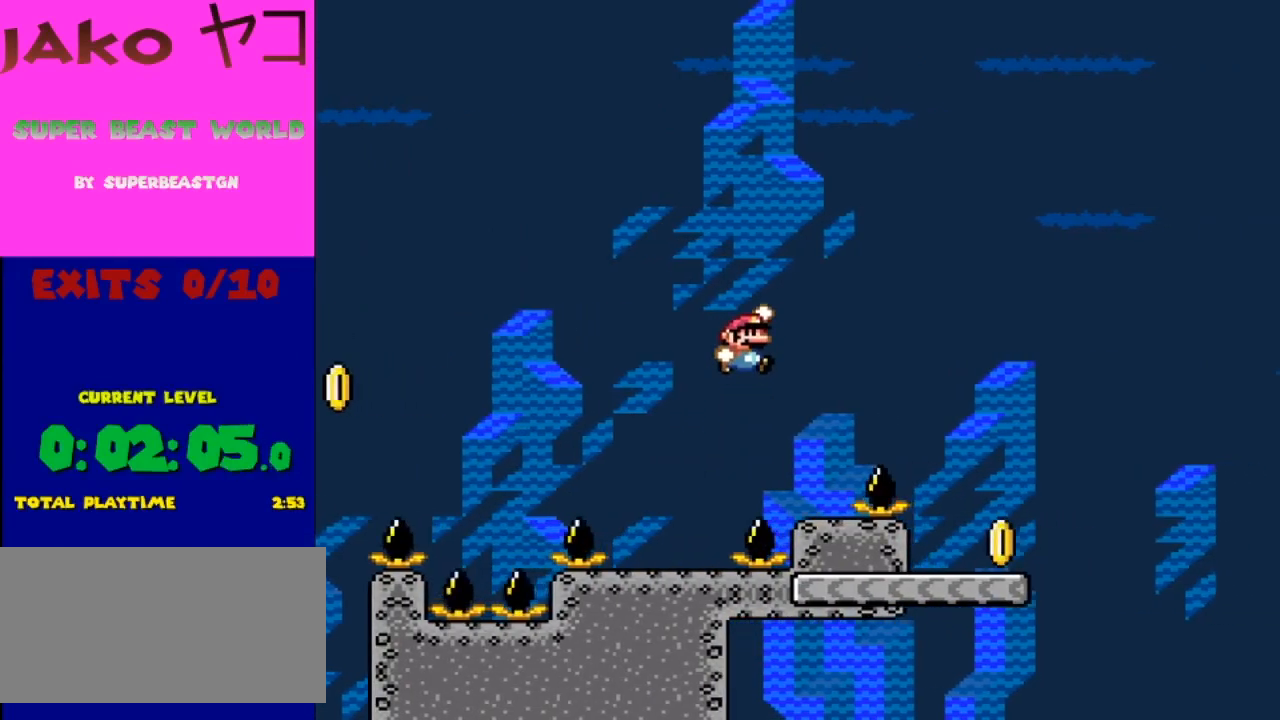
{"buttons": ["Y", "DPAD_LEFT"], "events": [[400, "DPAD_RIGHT", "up"], [400, "DPAD_UP", "down"], [467, "DPAD_LEFT", "down"], [467, "DPAD_UP", "up"], [500, "B", "up"]]}
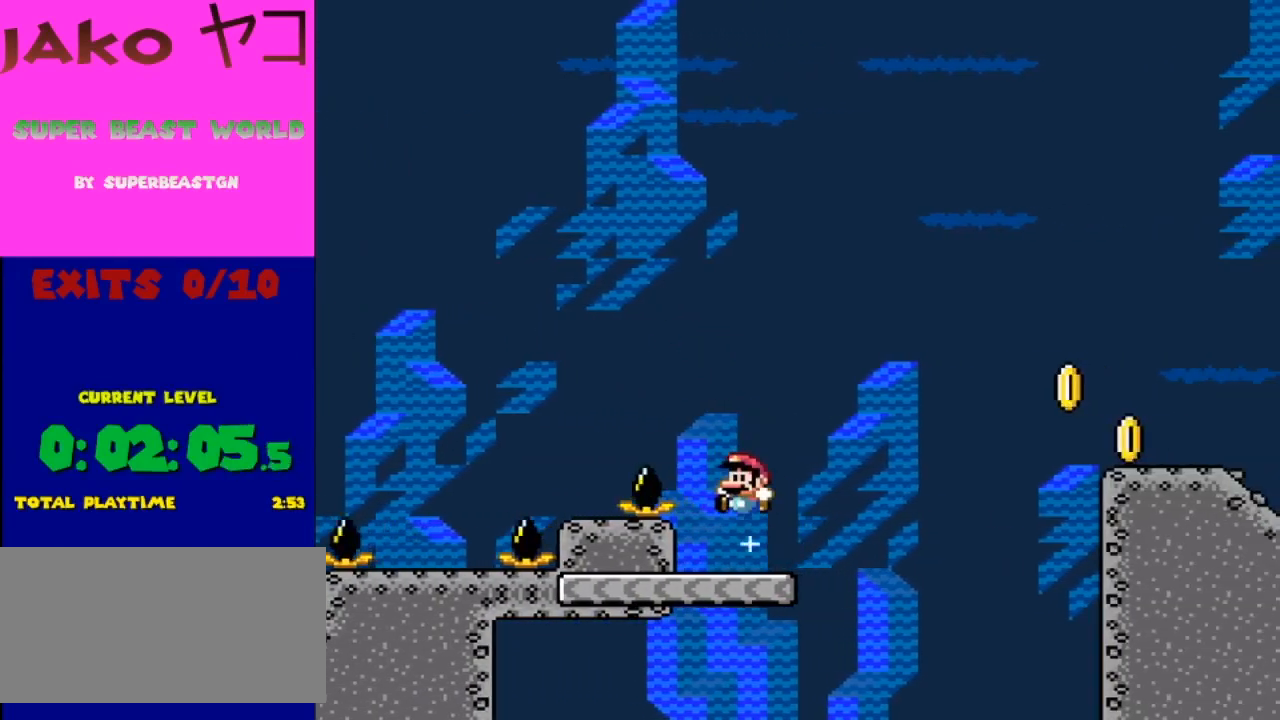
{"buttons": ["B", "Y", "DPAD_RIGHT"], "events": [[100, "DPAD_LEFT", "up"], [100, "DPAD_RIGHT", "down"], [367, "B", "down"]]}
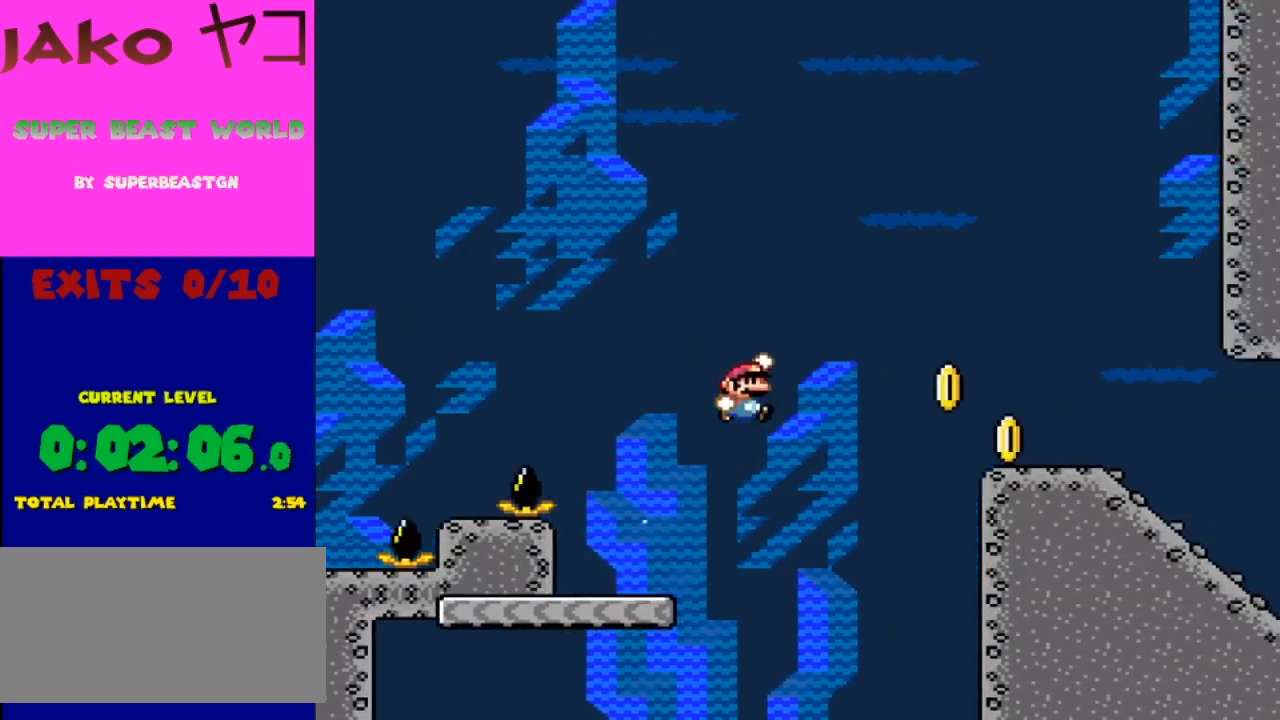
{"buttons": ["B", "Y", "DPAD_RIGHT"], "events": []}
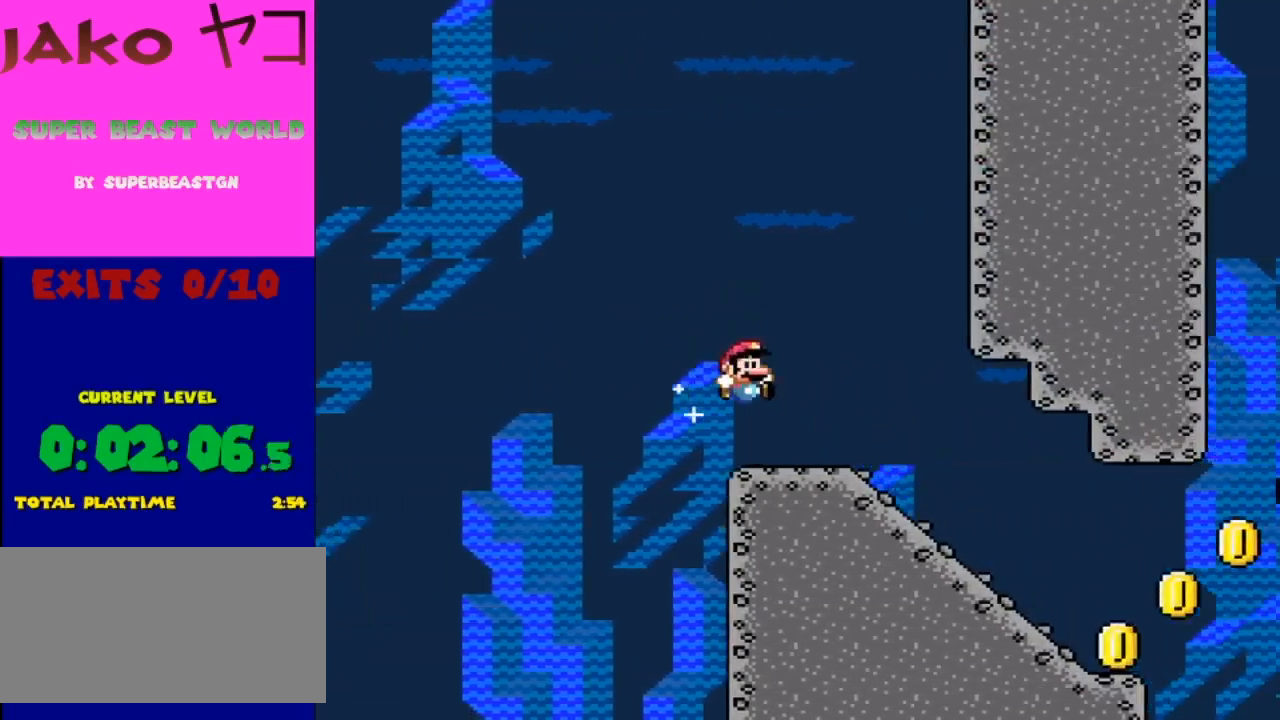
{"buttons": ["Y"], "events": [[33, "B", "up"], [133, "DPAD_RIGHT", "up"], [133, "DPAD_UP", "down"], [200, "DPAD_LEFT", "down"], [200, "DPAD_UP", "up"], [300, "DPAD_LEFT", "up"]]}
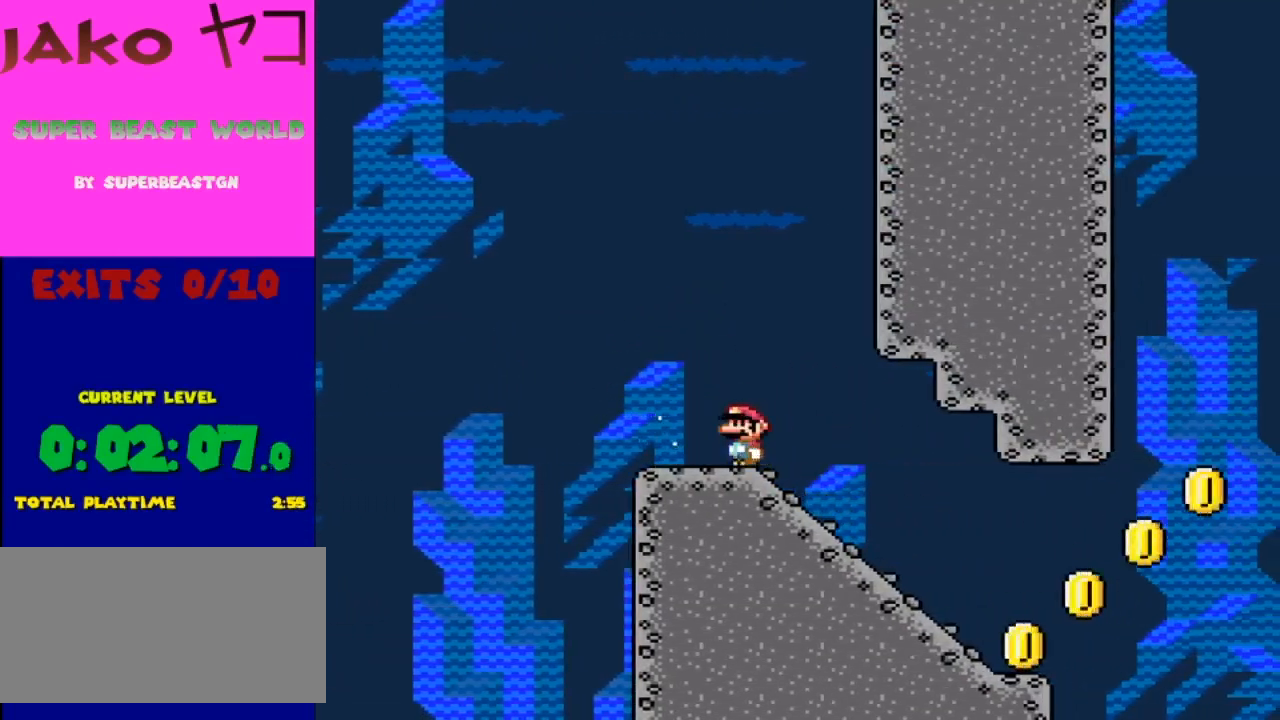
{"buttons": ["Y", "DPAD_DOWN"], "events": [[167, "DPAD_RIGHT", "down"], [233, "DPAD_RIGHT", "up"], [500, "DPAD_DOWN", "down"]]}
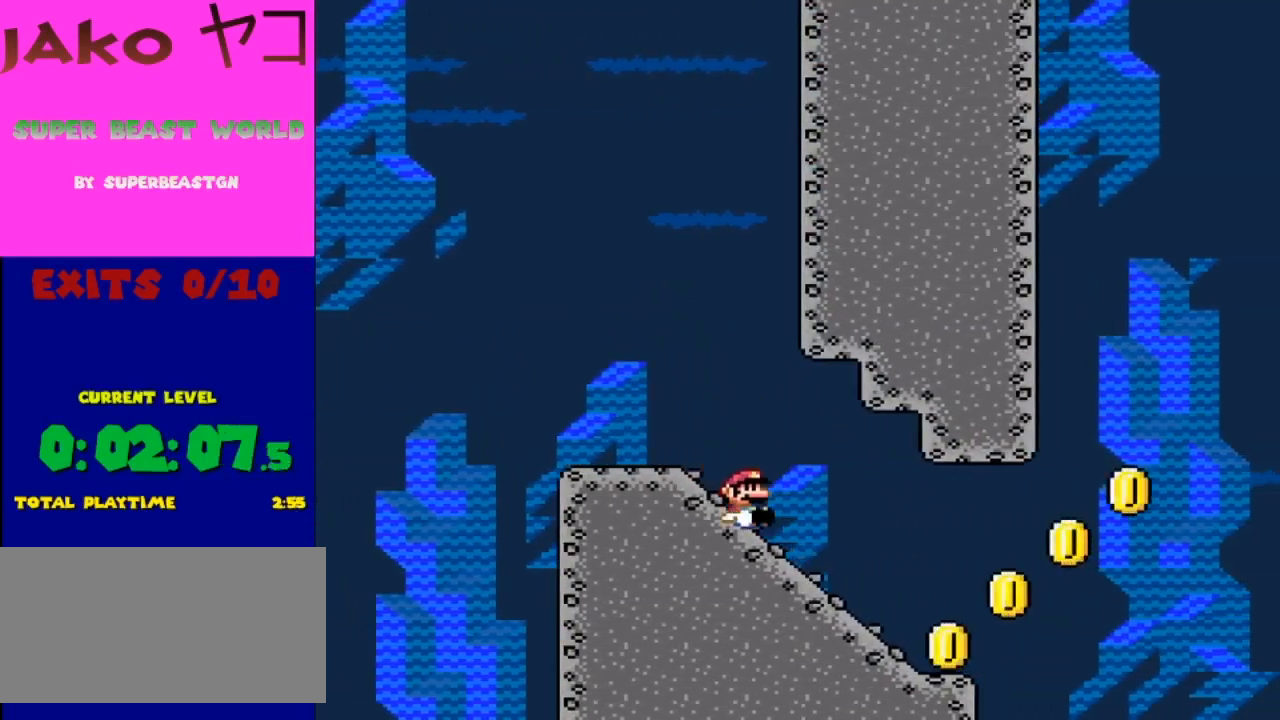
{"buttons": ["B", "Y"], "events": [[467, "B", "down"], [500, "DPAD_DOWN", "up"]]}
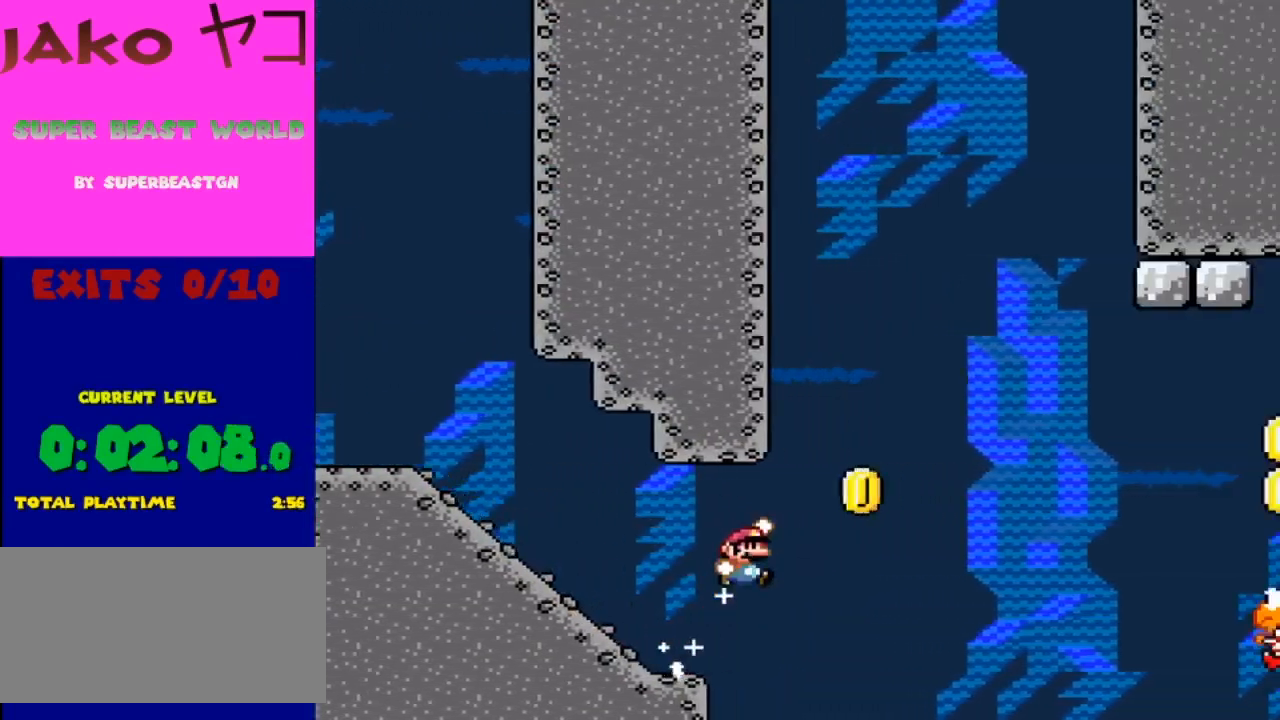
{"buttons": ["B", "Y"], "events": []}
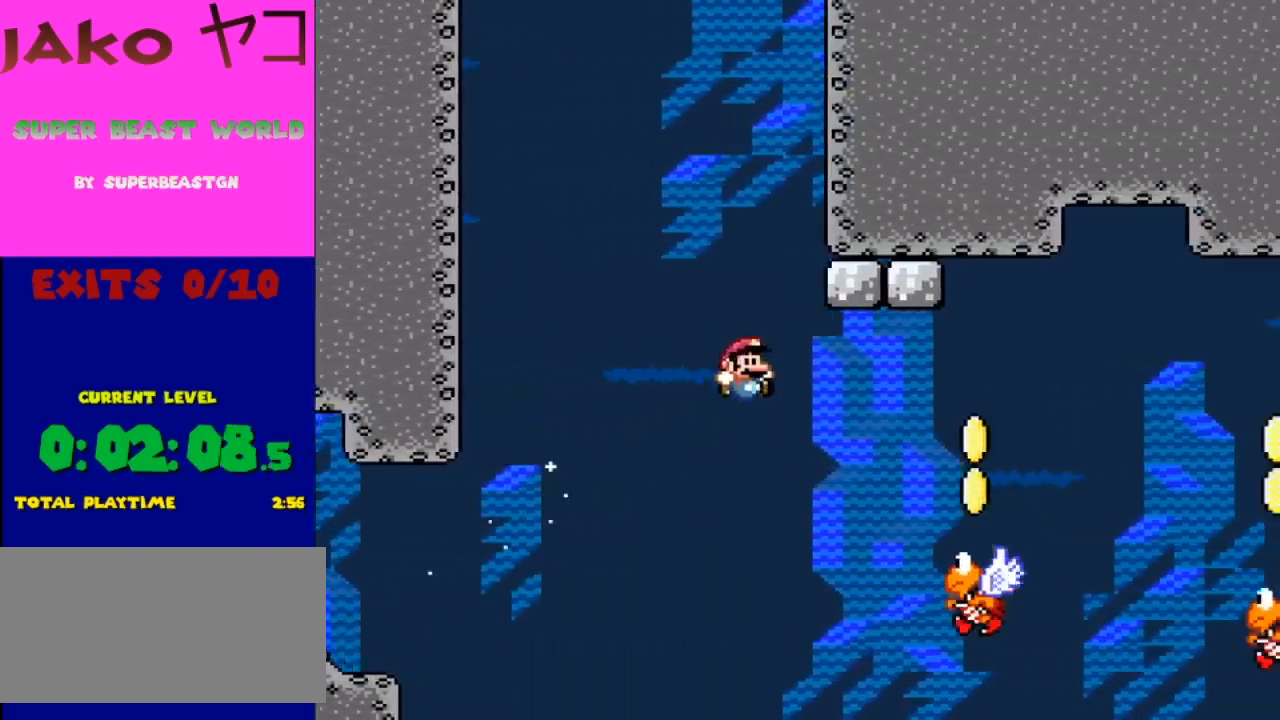
{"buttons": ["B", "Y"], "events": [[33, "B", "up"], [267, "B", "down"]]}
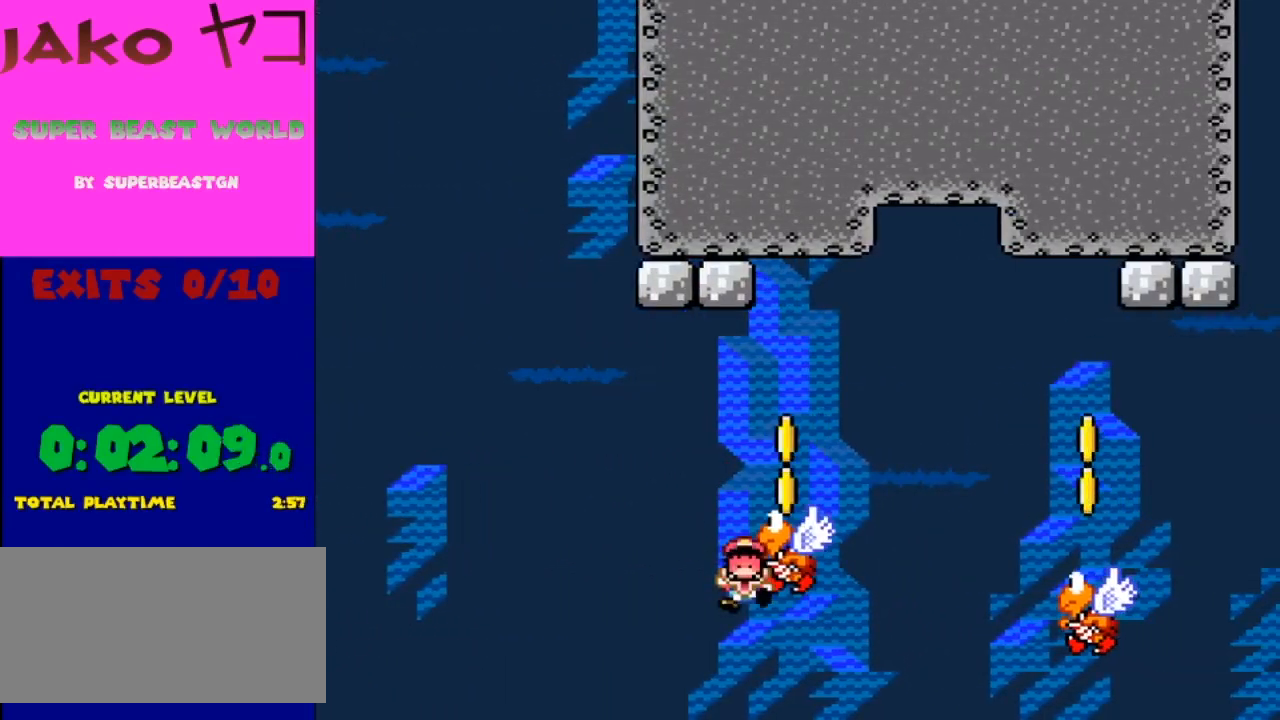
{"buttons": [], "events": [[333, "B", "up"], [367, "Y", "up"]]}
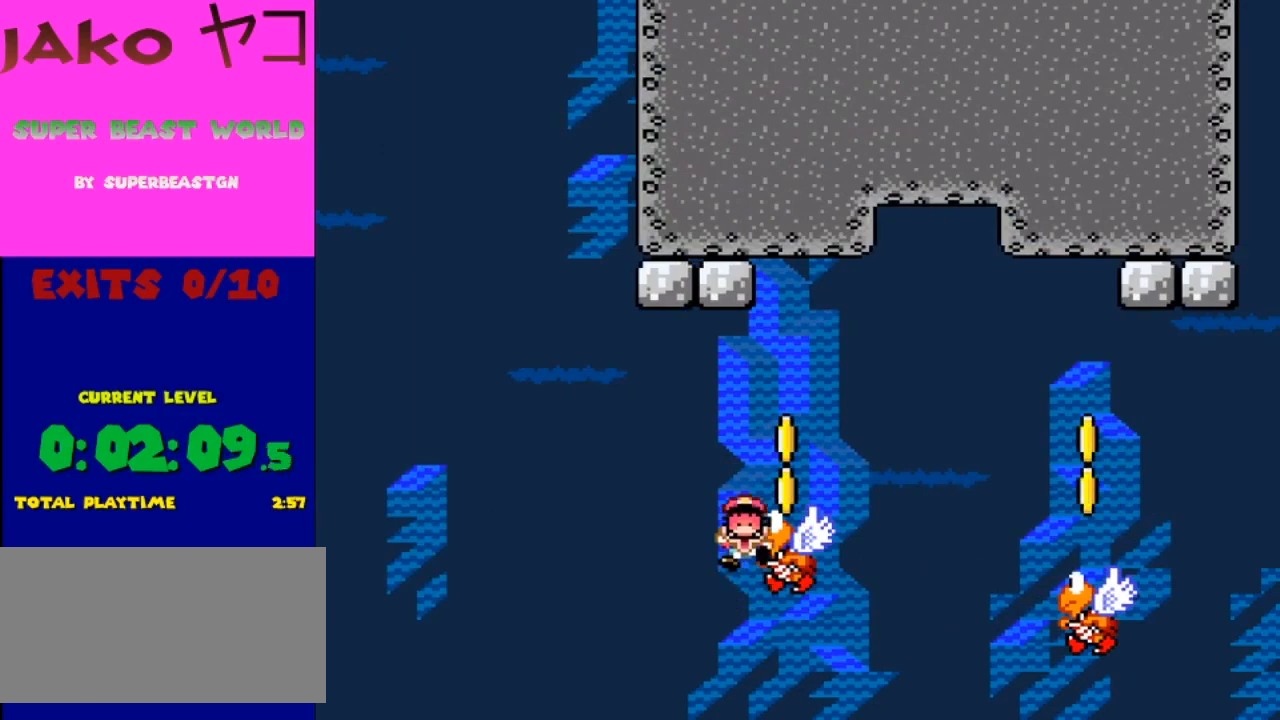
{"buttons": ["A"], "events": [[300, "A", "down"], [433, "A", "up"], [467, "A", "down"]]}
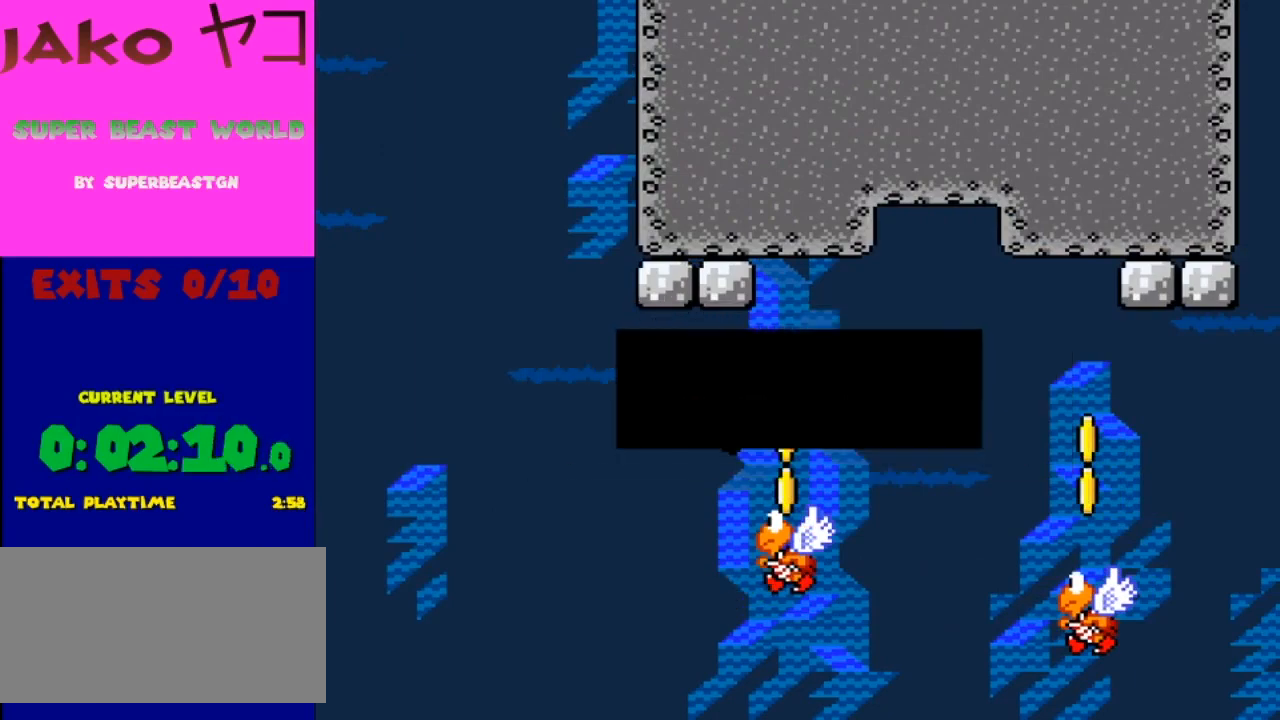
{"buttons": ["Y"], "events": [[133, "A", "up"], [300, "Y", "down"]]}
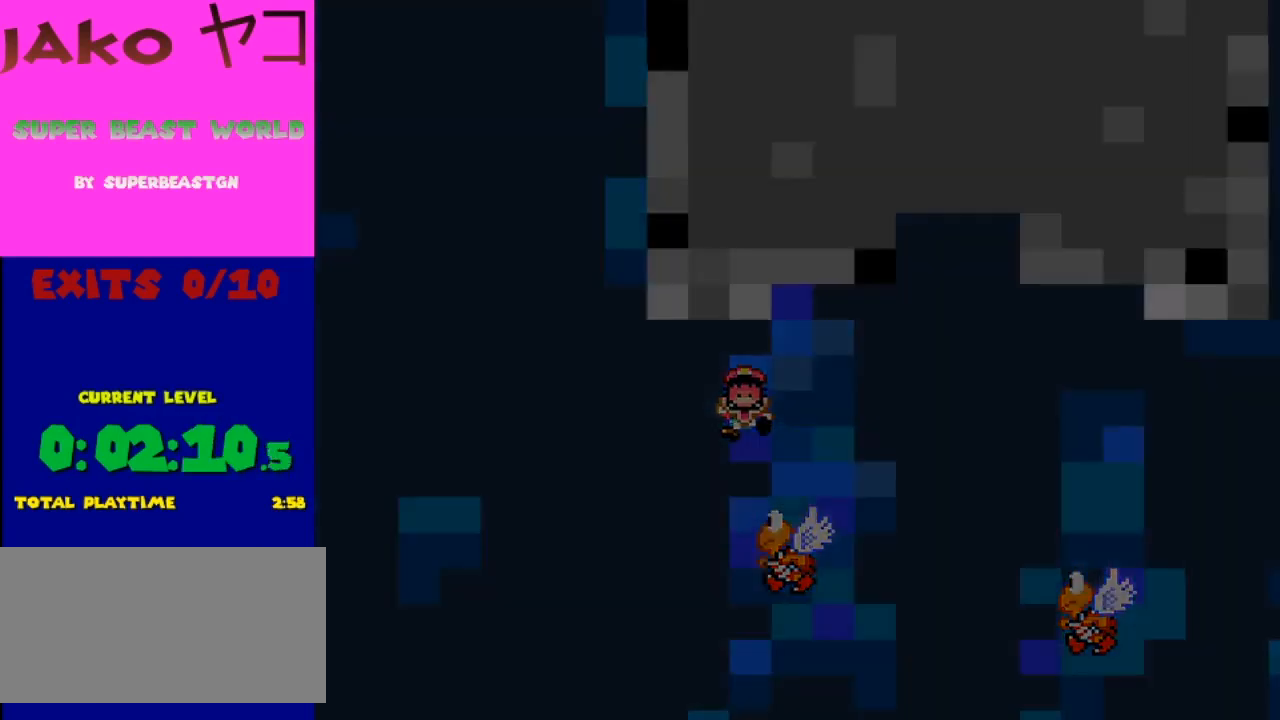
{"buttons": ["Y"], "events": []}
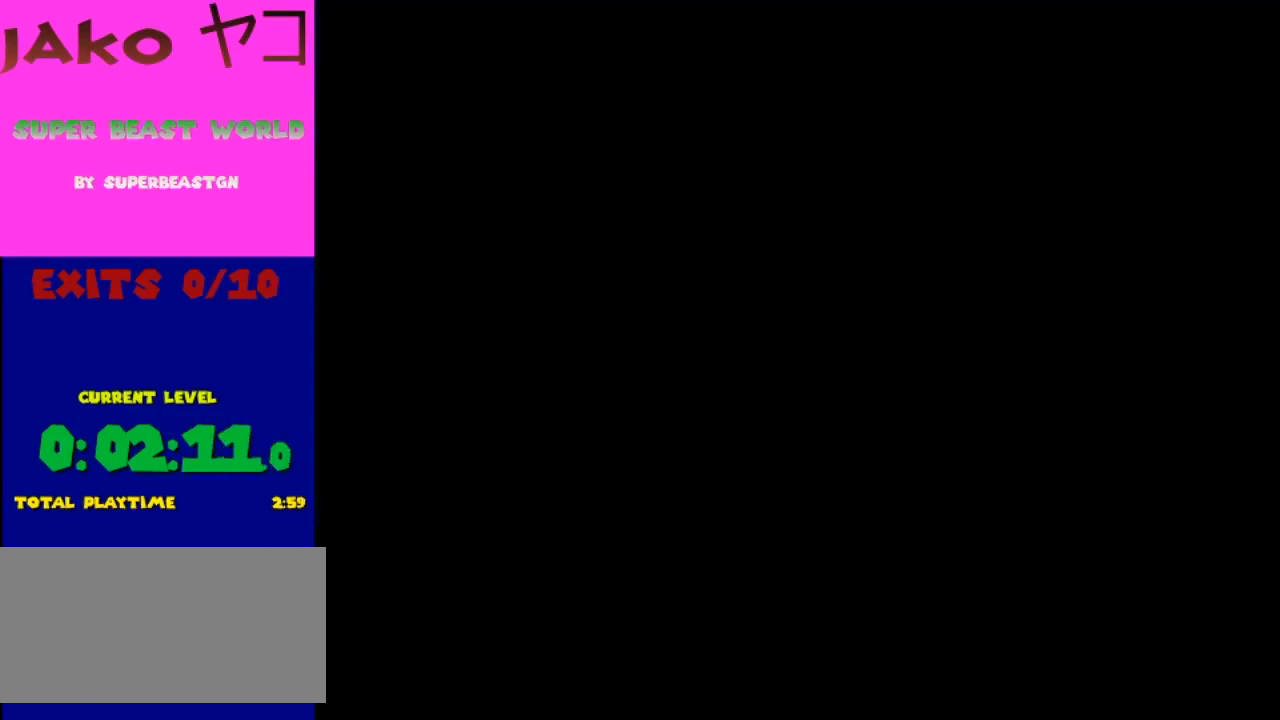
{"buttons": ["Y"], "events": []}
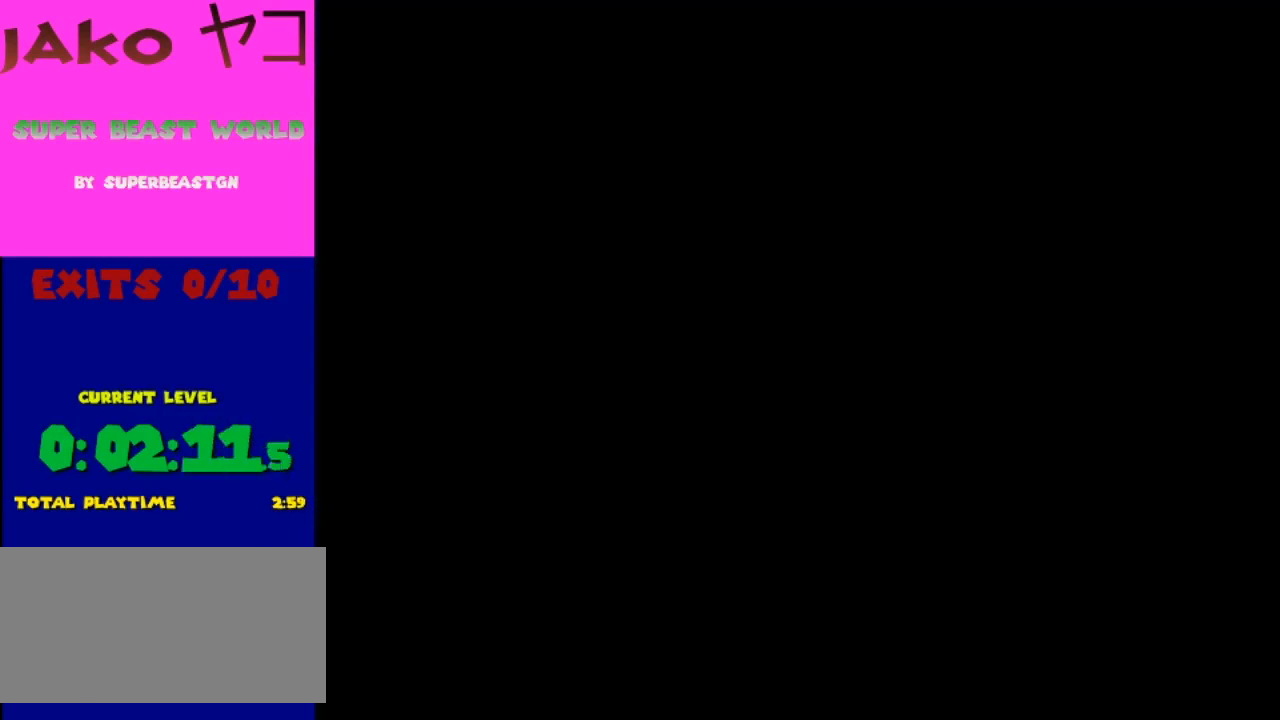
{"buttons": ["Y"], "events": []}
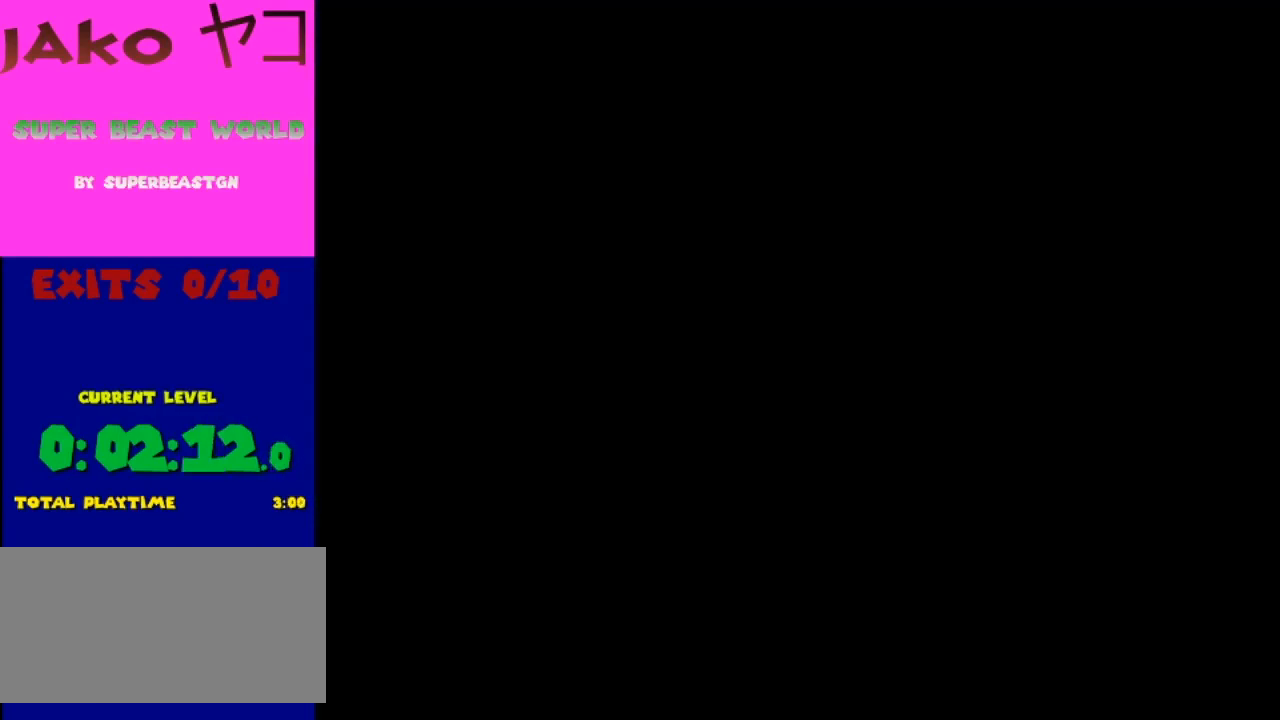
{"buttons": ["Y"], "events": []}
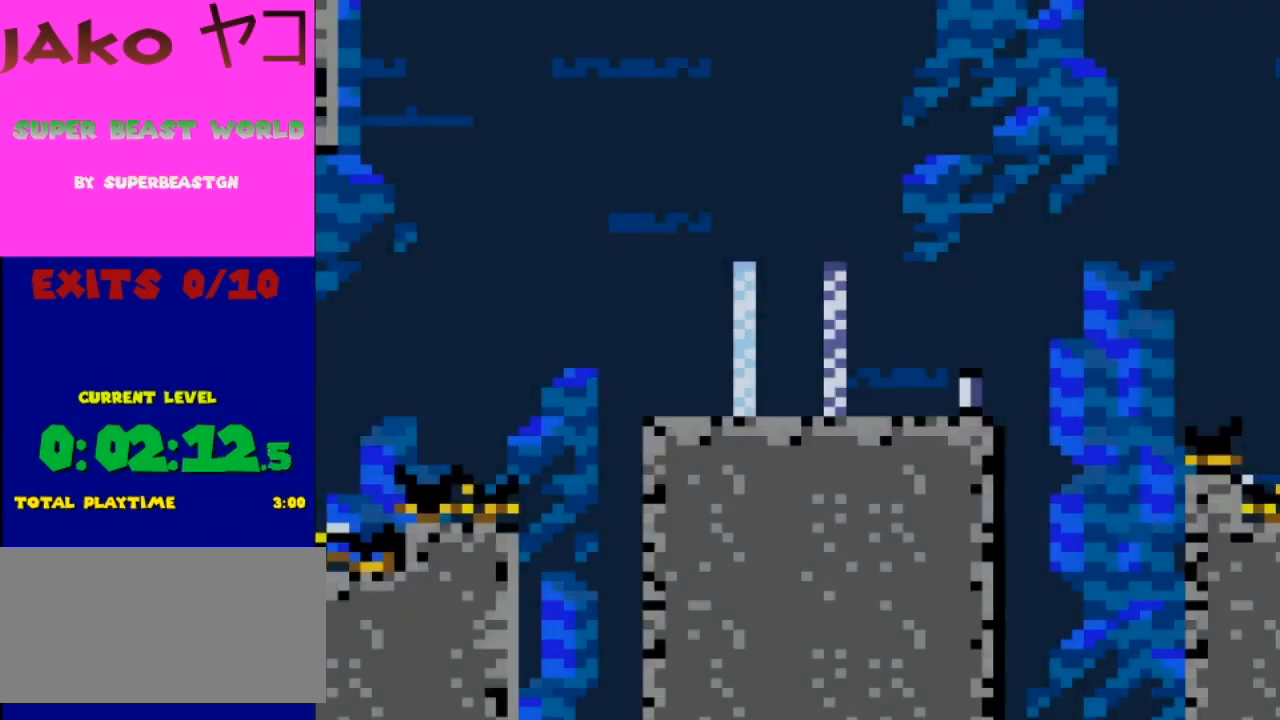
{"buttons": ["B", "Y"], "events": [[67, "DPAD_DOWN", "down"], [133, "B", "down"], [200, "DPAD_DOWN", "up"]]}
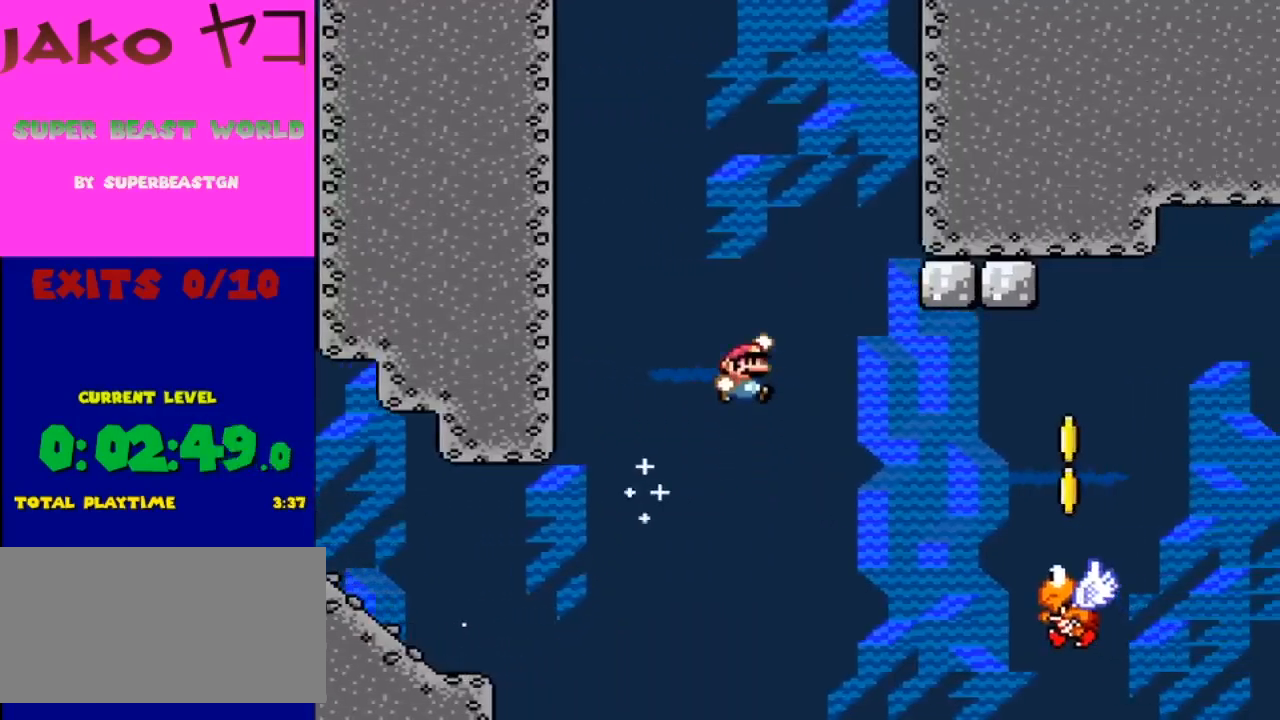
{"buttons": ["B", "Y"], "events": []}
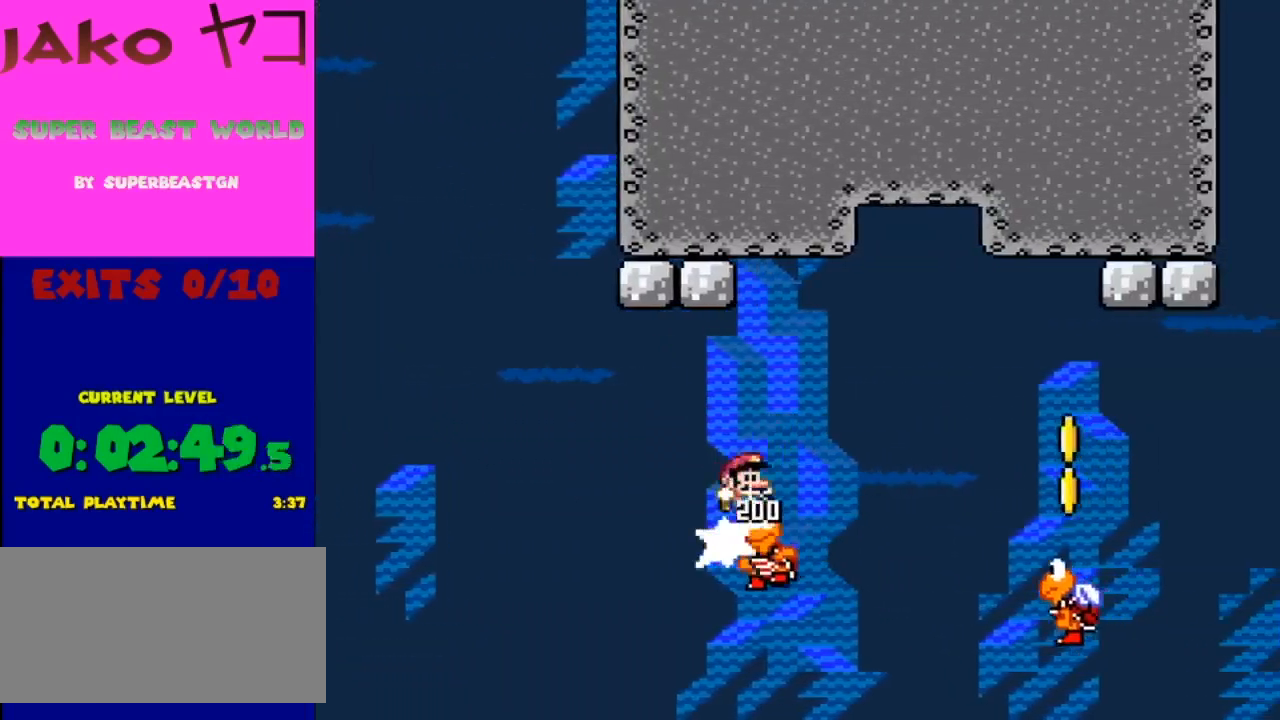
{"buttons": ["Y", "DPAD_LEFT"], "events": [[300, "B", "up"], [467, "DPAD_LEFT", "down"]]}
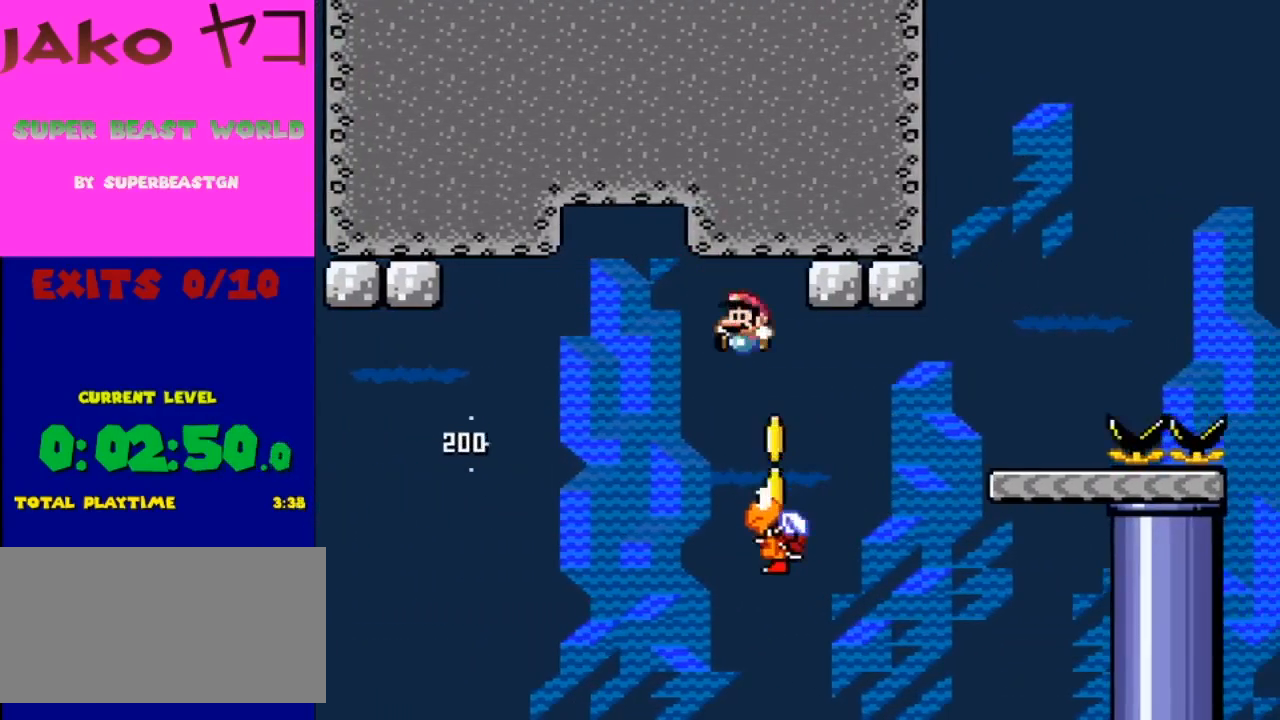
{"buttons": ["B", "Y", "DPAD_RIGHT"], "events": [[67, "DPAD_LEFT", "up"], [100, "DPAD_RIGHT", "down"], [200, "B", "down"], [233, "DPAD_LEFT", "down"], [233, "DPAD_RIGHT", "up"], [300, "DPAD_LEFT", "up"], [300, "DPAD_RIGHT", "down"]]}
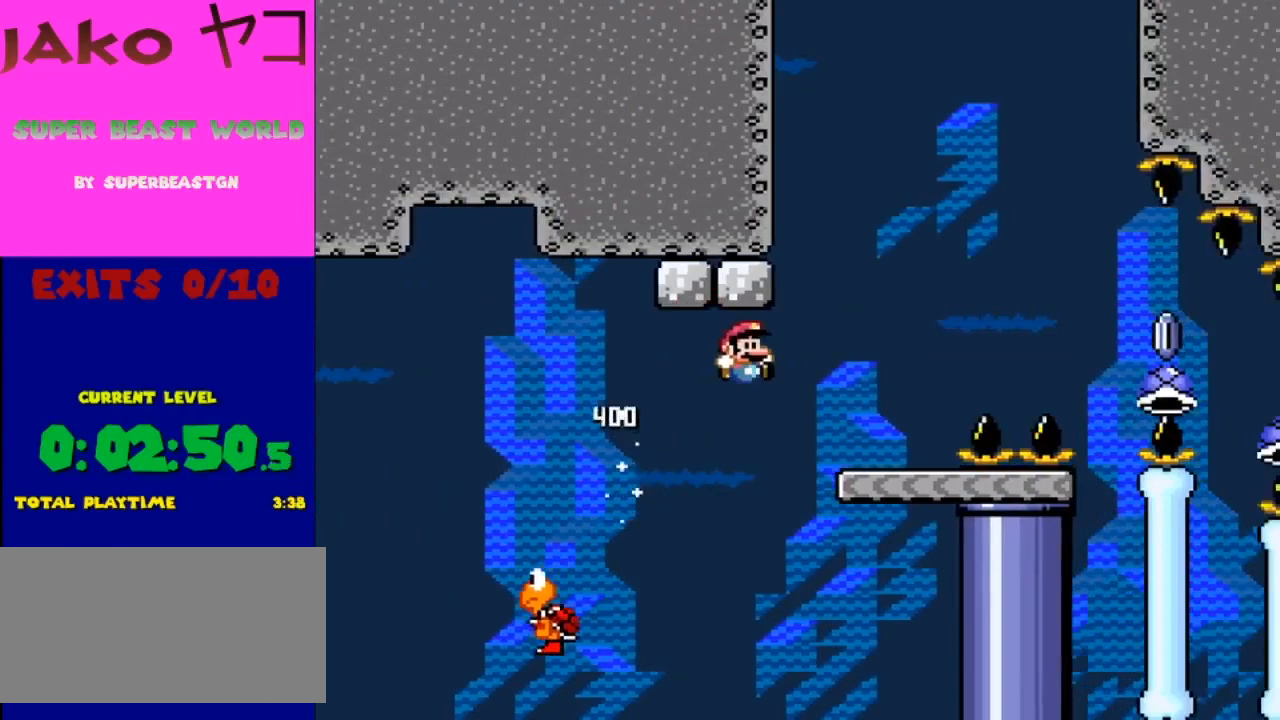
{"buttons": ["B", "Y", "DPAD_RIGHT"], "events": [[167, "DPAD_RIGHT", "up"], [233, "B", "up"], [267, "DPAD_RIGHT", "down"], [300, "B", "down"]]}
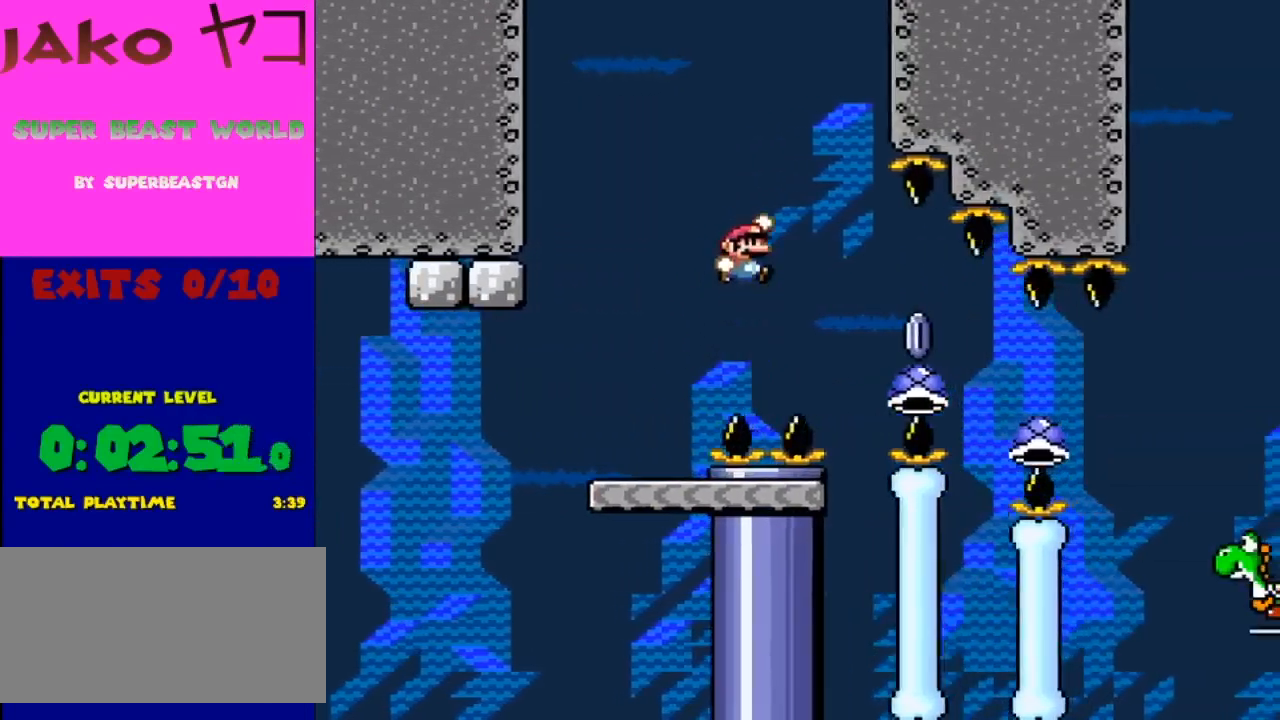
{"buttons": ["A", "B", "X", "Y", "DPAD_RIGHT"], "events": [[67, "DPAD_RIGHT", "up"], [133, "DPAD_LEFT", "down"], [400, "A", "down"], [400, "DPAD_UP", "down"], [433, "DPAD_LEFT", "up"], [433, "DPAD_RIGHT", "down"], [433, "DPAD_UP", "up"], [433, "X", "down"]]}
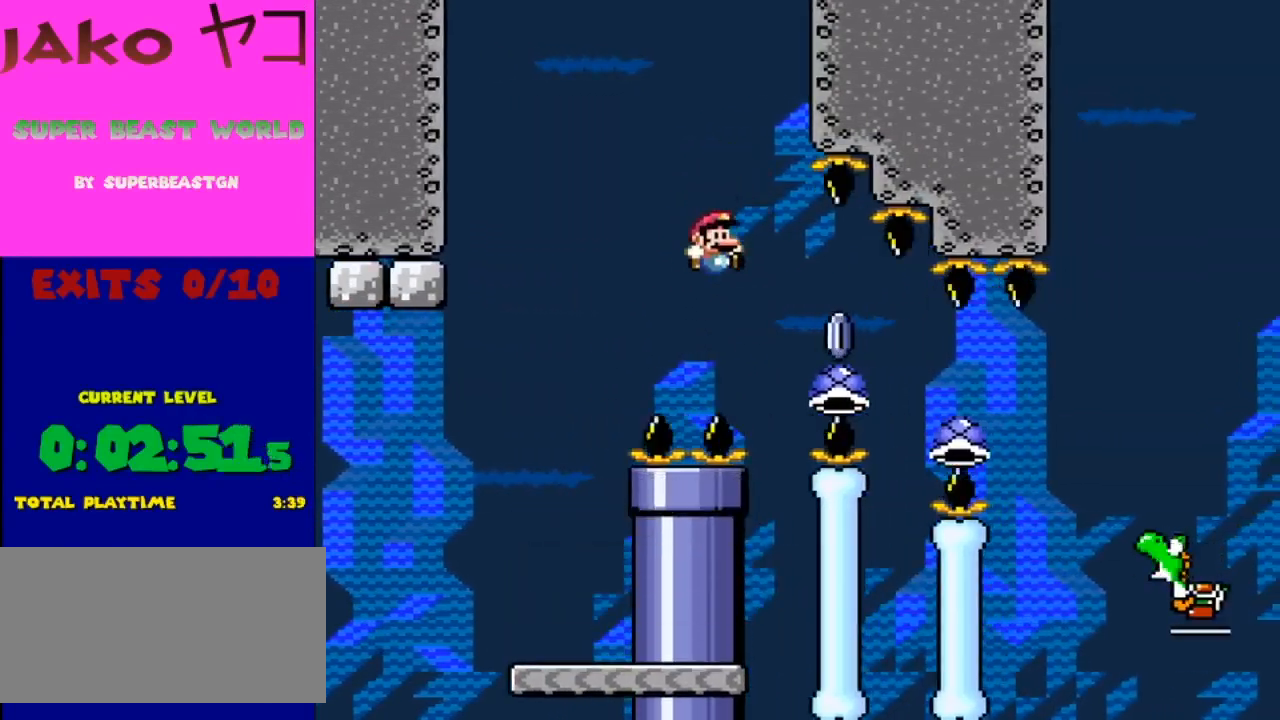
{"buttons": [], "events": [[167, "DPAD_RIGHT", "up"], [233, "Y", "up"], [267, "A", "up"], [267, "B", "up"], [267, "X", "up"]]}
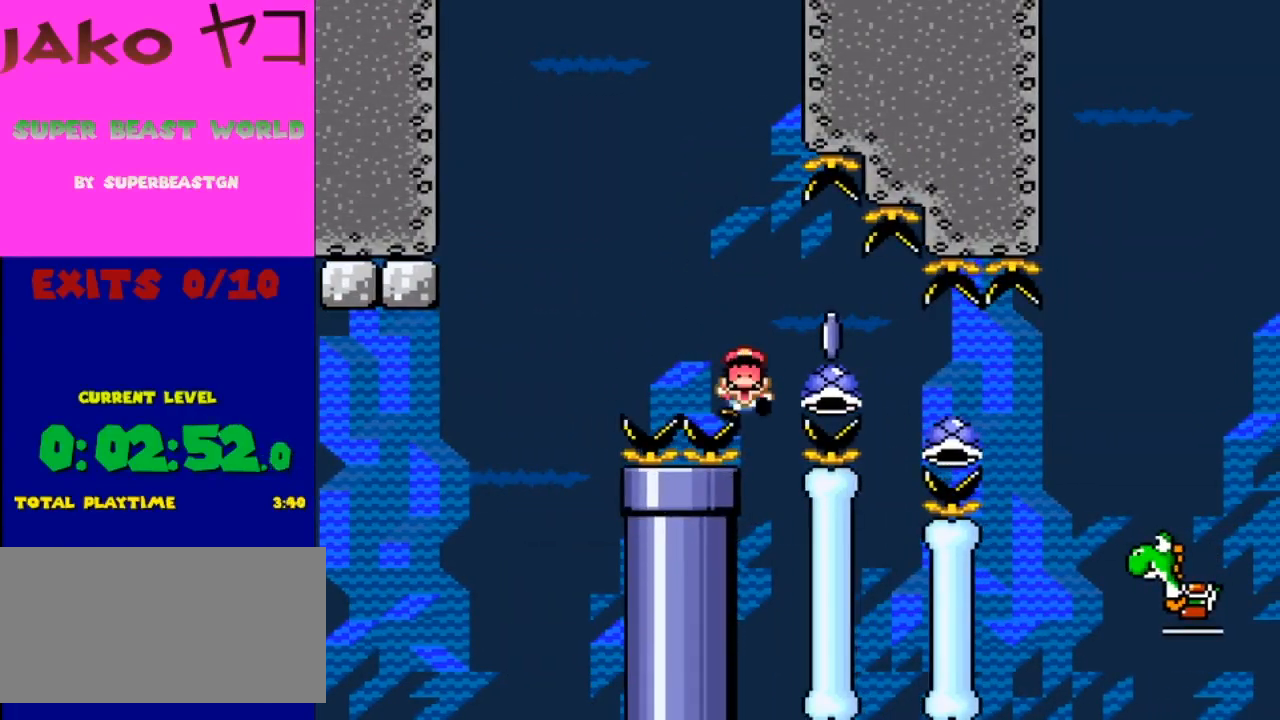
{"buttons": [], "events": []}
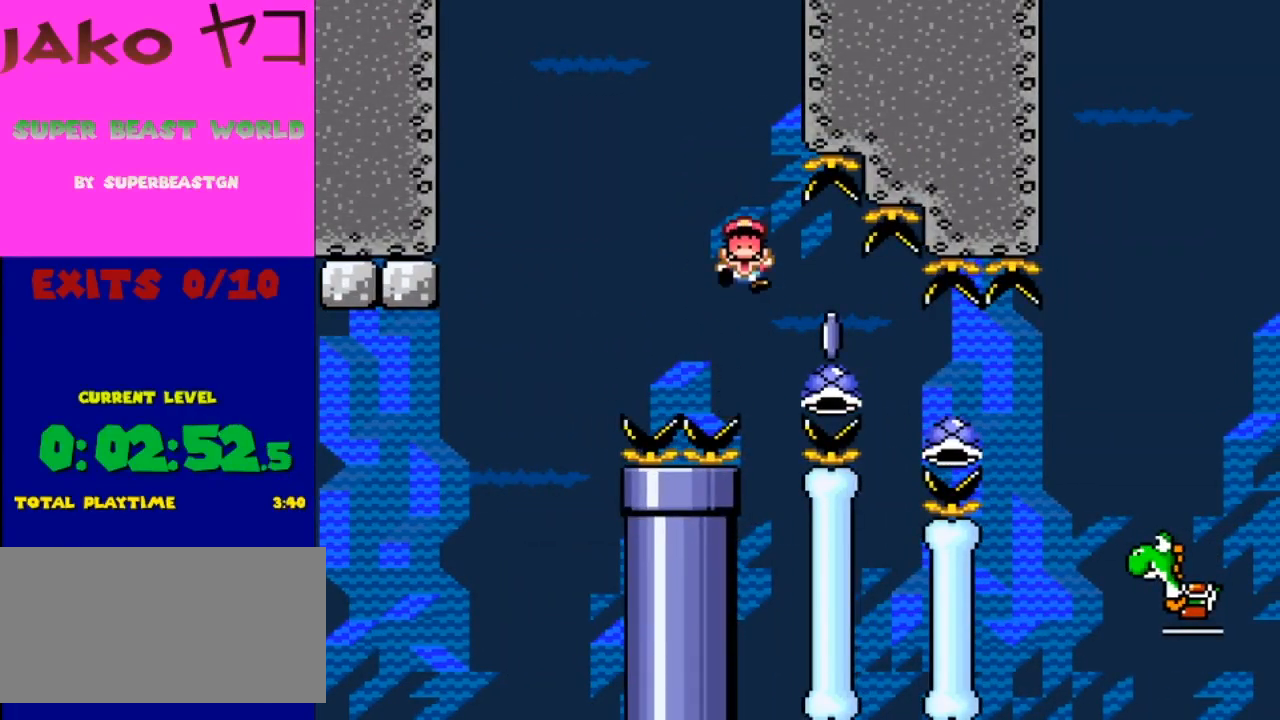
{"buttons": [], "events": []}
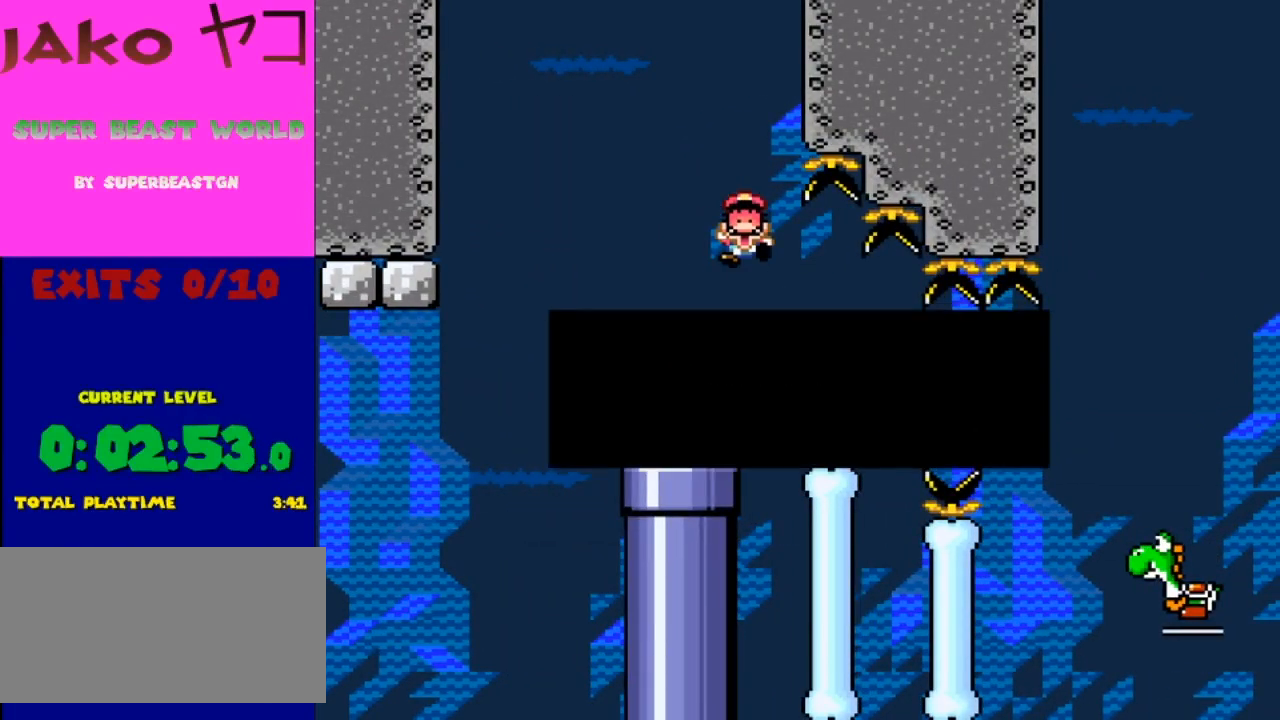
{"buttons": [], "events": [[67, "A", "down"], [233, "A", "up"]]}
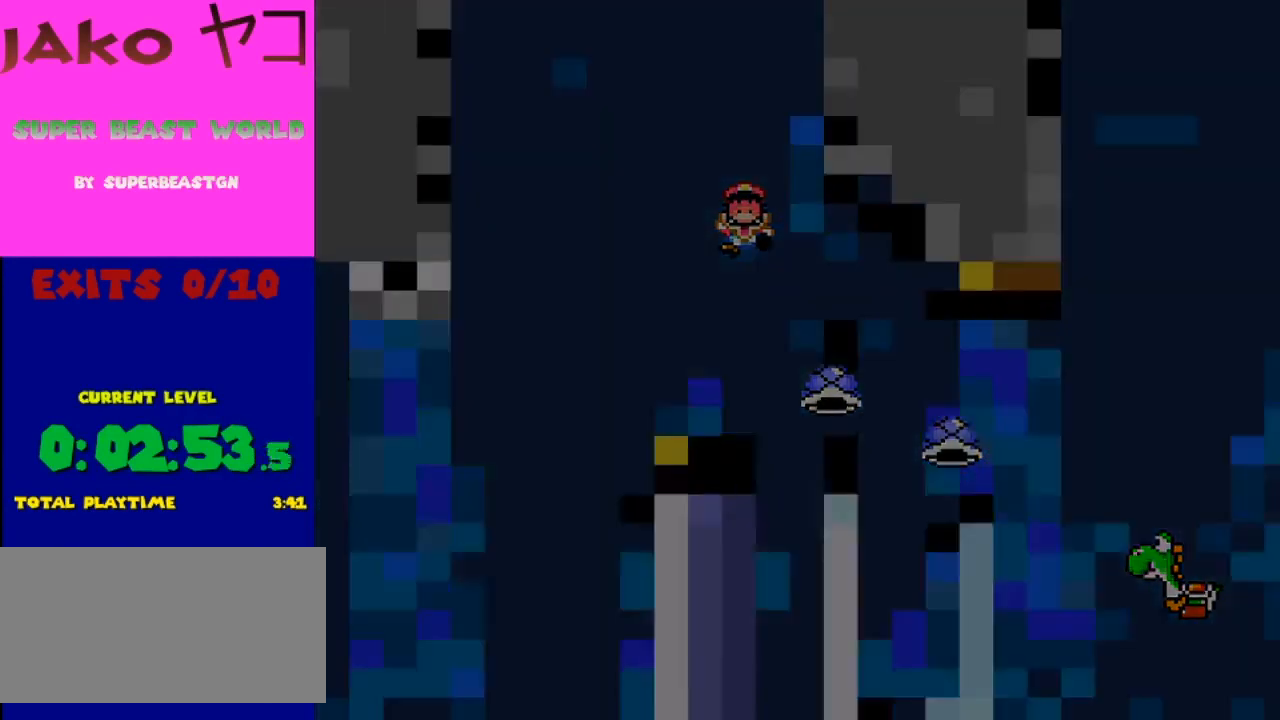
{"buttons": ["Y"], "events": [[33, "X", "down"], [300, "DPAD_RIGHT", "down"], [367, "Y", "down"], [433, "X", "up"], [500, "DPAD_RIGHT", "up"]]}
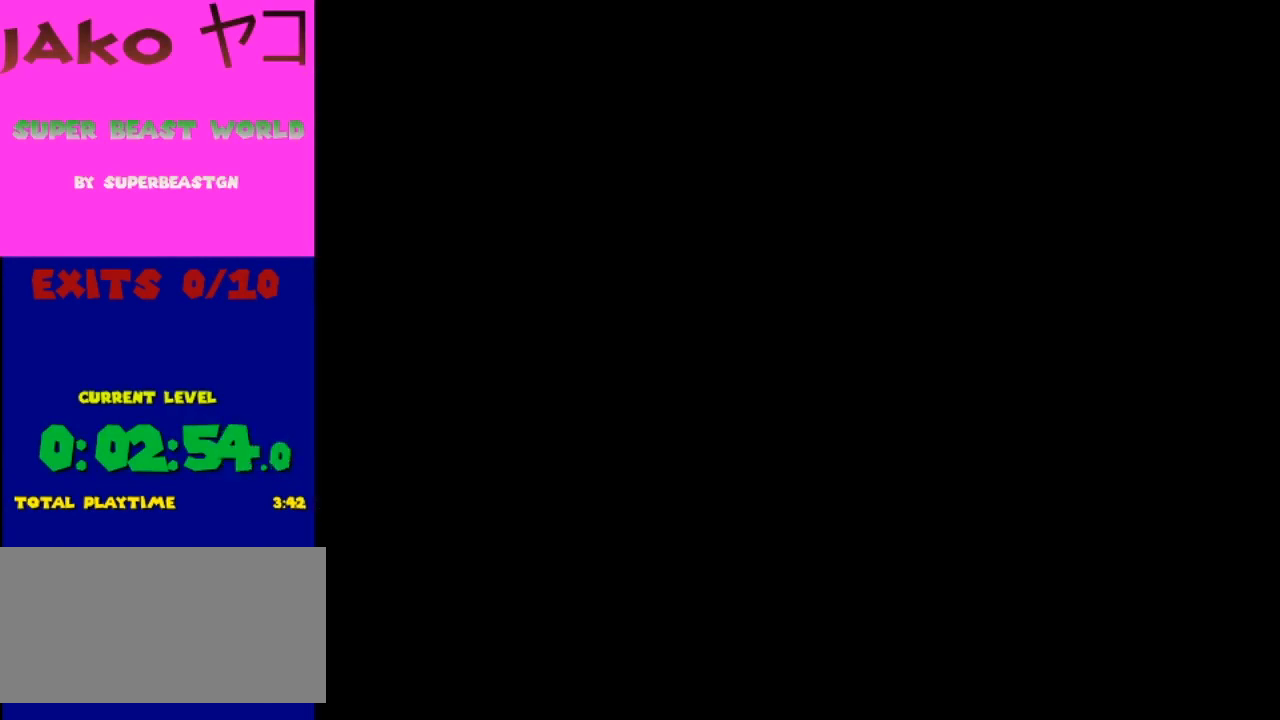
{"buttons": ["X"], "events": [[500, "X", "down"], [500, "Y", "up"]]}